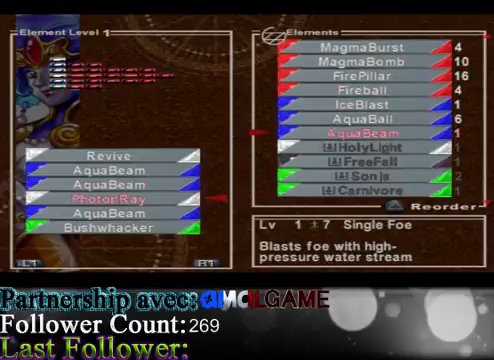
Gameplay with a controller (Xbox layout); each line is a JSON object with the inputs held at the frame after it. "events" lists button and stick changes between this image and that frame as [ms after this image, input, new state], when the widget could be followed in between. Not read: L3 R3 right_stick.
{"buttons": ["A"], "left_stick": "center", "events": [[400, "A", "down"]]}
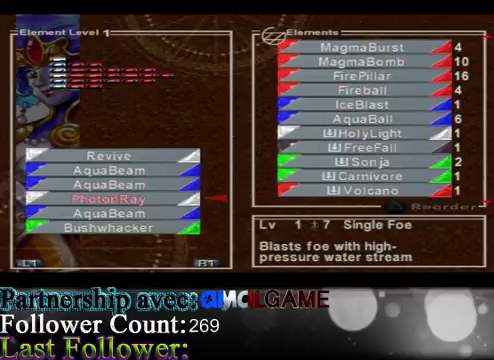
{"buttons": [], "left_stick": "down", "events": [[33, "A", "up"], [400, "left_stick", "down"]]}
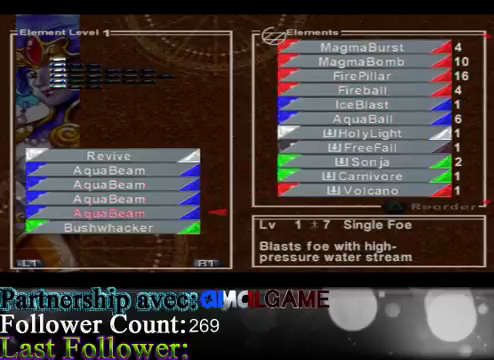
{"buttons": [], "left_stick": "down", "events": [[167, "left_stick", "center"], [233, "left_stick", "down"]]}
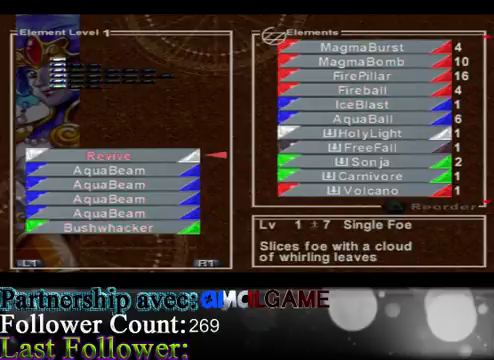
{"buttons": [], "left_stick": "up", "events": [[200, "left_stick", "center"], [467, "left_stick", "up"]]}
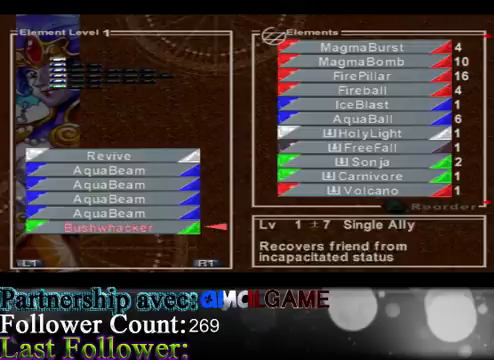
{"buttons": [], "left_stick": "center", "events": [[167, "left_stick", "center"]]}
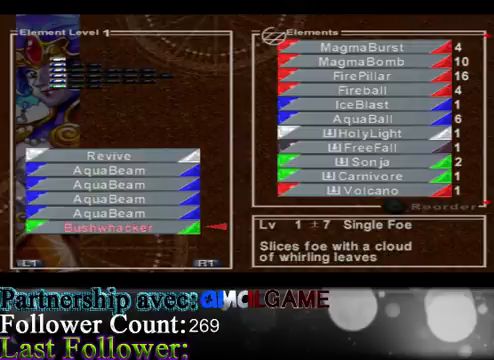
{"buttons": [], "left_stick": "center", "events": [[133, "A", "down"], [333, "A", "up"]]}
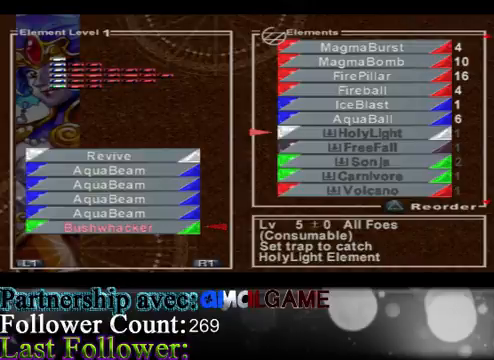
{"buttons": [], "left_stick": "center", "events": [[167, "left_stick", "down"], [333, "left_stick", "center"]]}
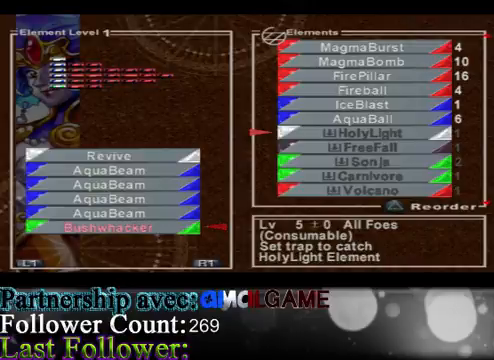
{"buttons": [], "left_stick": "up", "events": [[167, "left_stick", "up"]]}
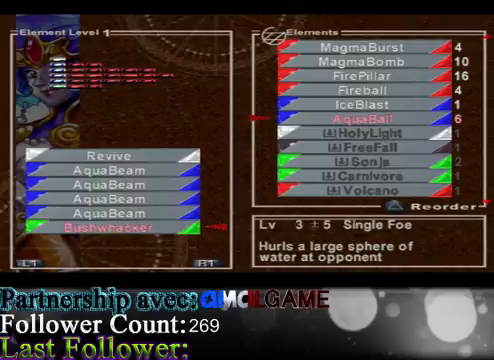
{"buttons": [], "left_stick": "down", "events": [[333, "left_stick", "center"], [500, "left_stick", "down"]]}
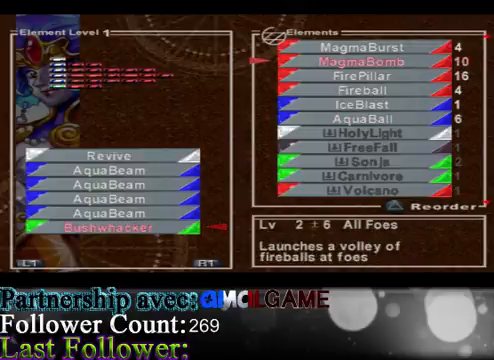
{"buttons": [], "left_stick": "down", "events": [[267, "left_stick", "center"], [333, "left_stick", "down"]]}
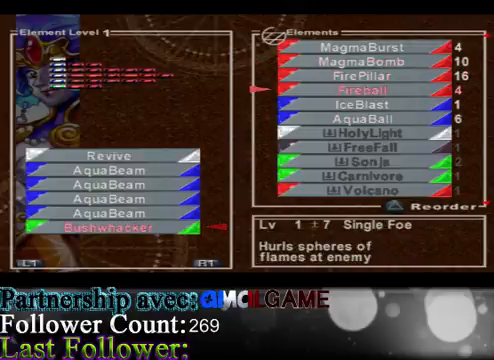
{"buttons": [], "left_stick": "center", "events": [[33, "left_stick", "center"], [100, "left_stick", "down"], [333, "left_stick", "center"]]}
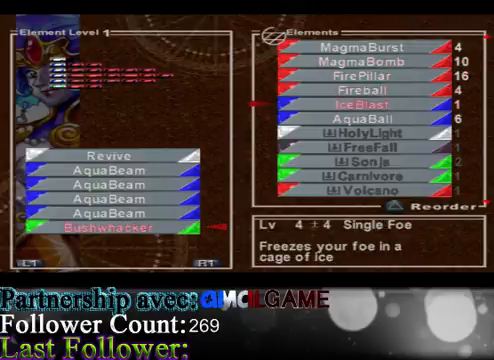
{"buttons": [], "left_stick": "up", "events": [[33, "left_stick", "up"]]}
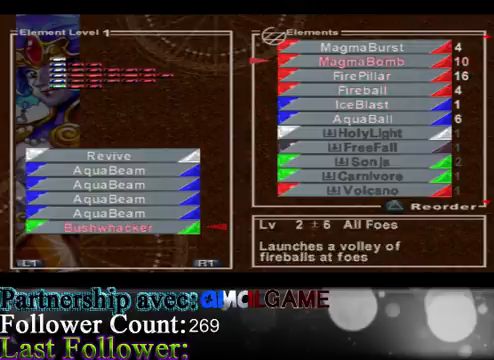
{"buttons": [], "left_stick": "up", "events": []}
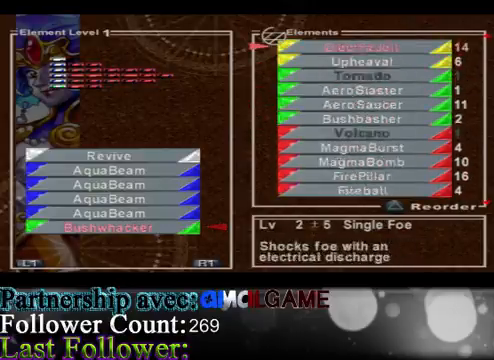
{"buttons": [], "left_stick": "up", "events": []}
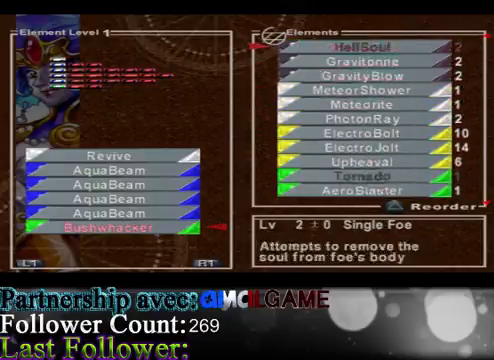
{"buttons": [], "left_stick": "up", "events": []}
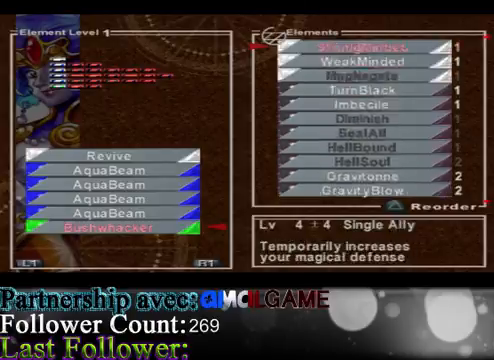
{"buttons": [], "left_stick": "up", "events": []}
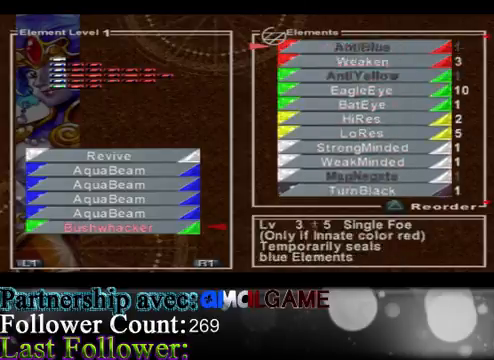
{"buttons": [], "left_stick": "up", "events": []}
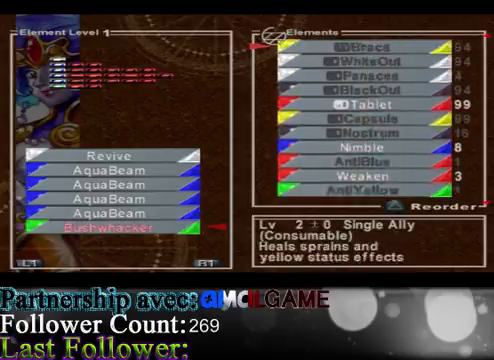
{"buttons": [], "left_stick": "up", "events": []}
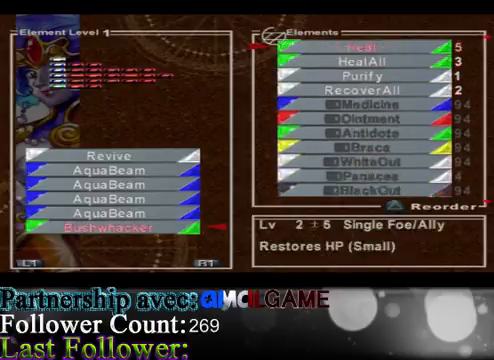
{"buttons": [], "left_stick": "center", "events": [[467, "left_stick", "center"]]}
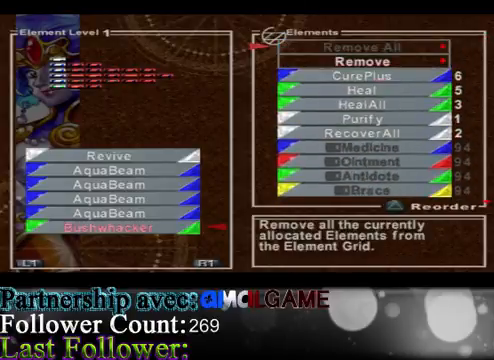
{"buttons": [], "left_stick": "down", "events": [[133, "left_stick", "down"], [400, "left_stick", "center"], [500, "left_stick", "down"]]}
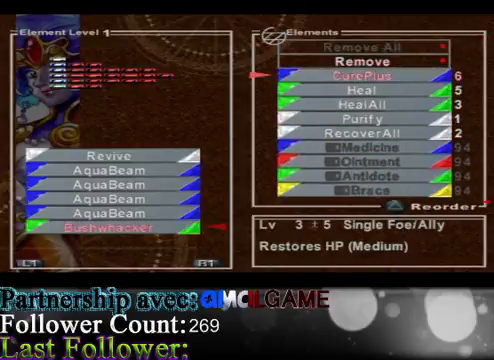
{"buttons": [], "left_stick": "center", "events": [[333, "left_stick", "center"]]}
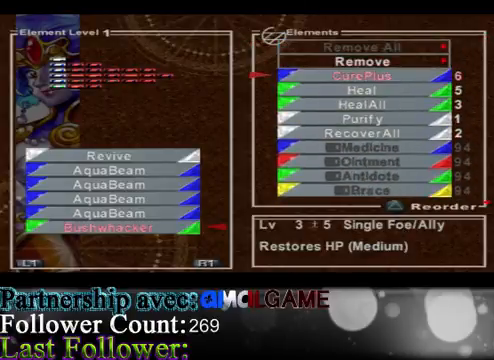
{"buttons": [], "left_stick": "center", "events": []}
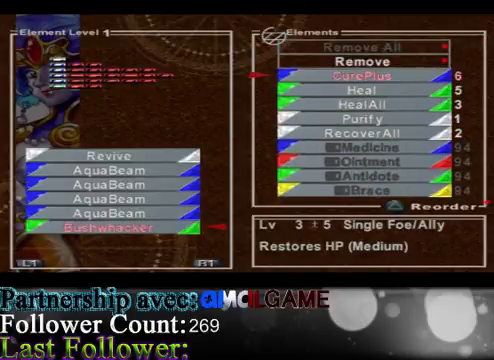
{"buttons": [], "left_stick": "down", "events": [[100, "Y", "down"], [233, "Y", "up"], [400, "left_stick", "down"]]}
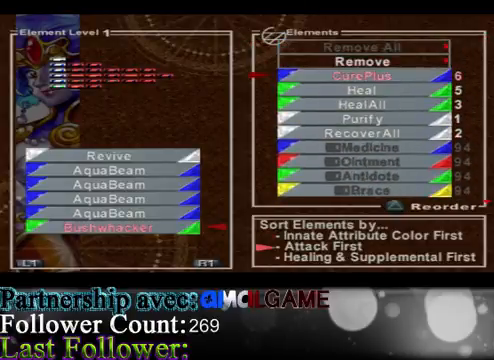
{"buttons": ["A"], "left_stick": "center", "events": [[100, "left_stick", "center"], [167, "left_stick", "down"], [433, "A", "down"], [433, "left_stick", "center"]]}
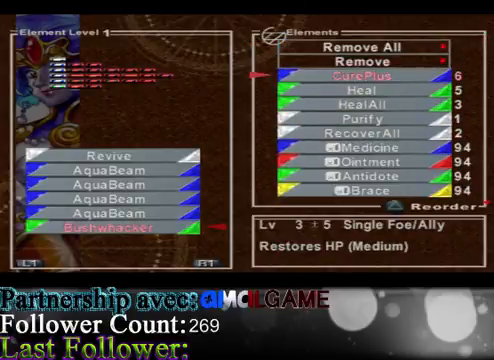
{"buttons": [], "left_stick": "center", "events": [[67, "A", "up"]]}
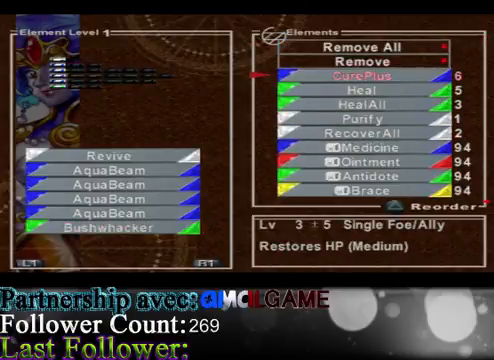
{"buttons": [], "left_stick": "down", "events": [[367, "left_stick", "down"]]}
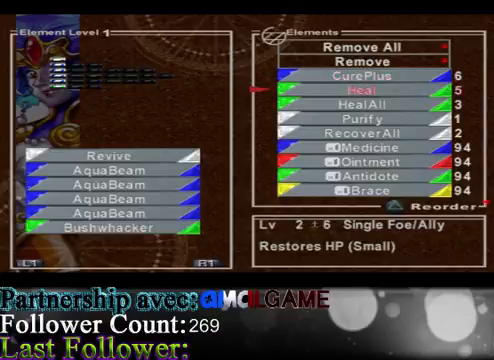
{"buttons": [], "left_stick": "down", "events": [[67, "left_stick", "center"], [133, "left_stick", "down"]]}
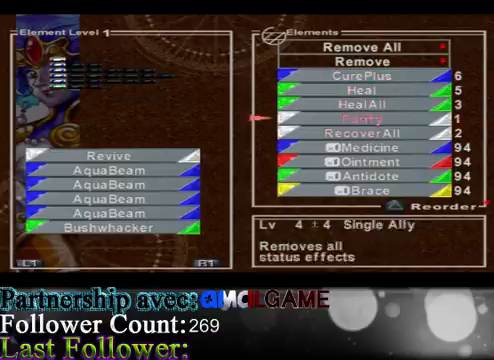
{"buttons": [], "left_stick": "down", "events": []}
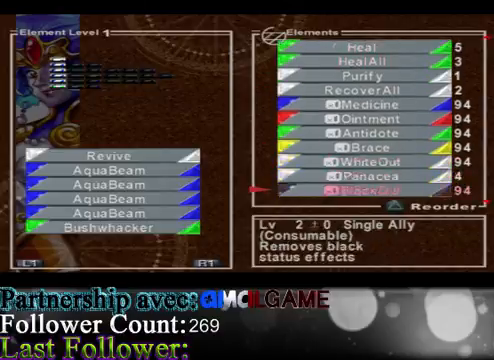
{"buttons": [], "left_stick": "down", "events": []}
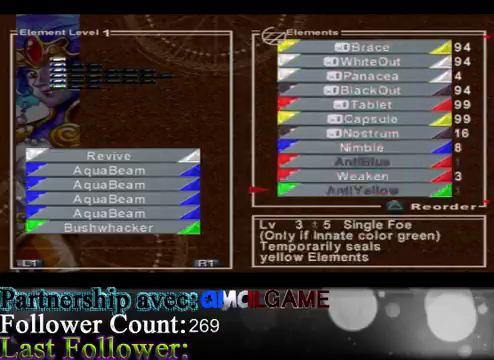
{"buttons": [], "left_stick": "down", "events": []}